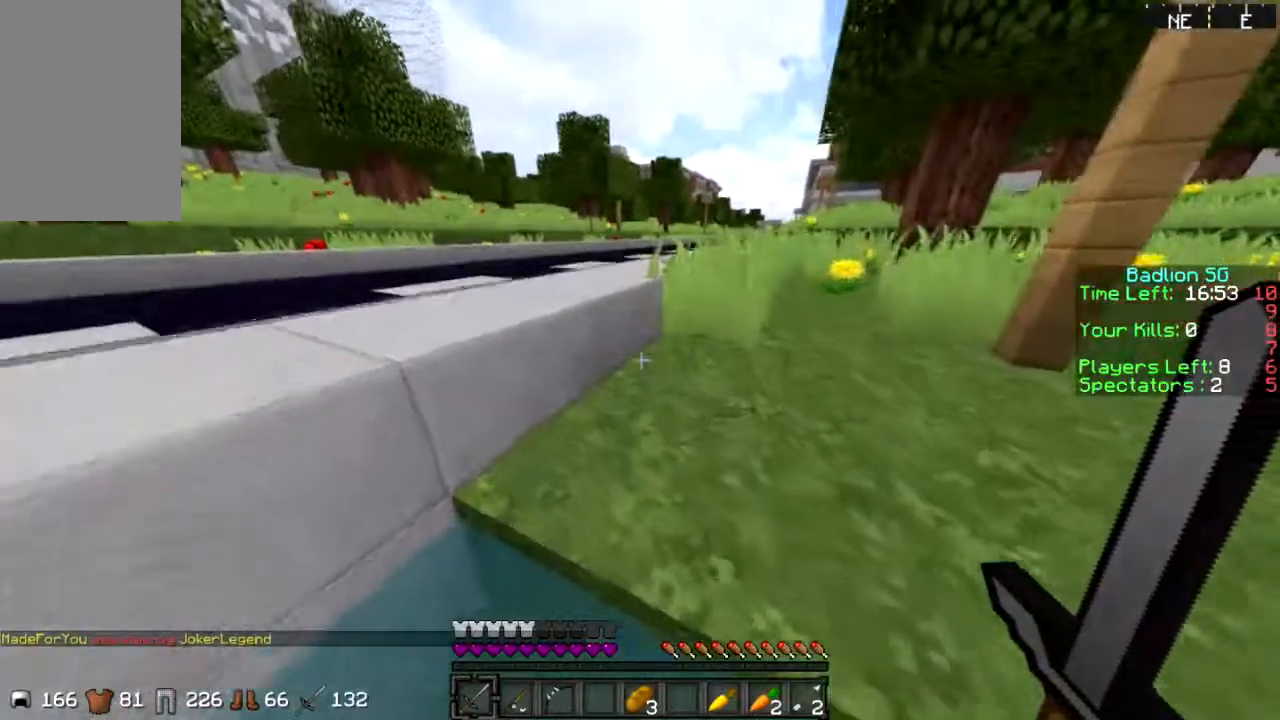
Gameplay with keyboard and mouse; each line is a JSON object with the keys and mouse buttons held at the frame after it. "events" lists presses ("down") and releases ("up") of "a", "d", "s", "sprint", "w", "mouse_left" and "mouse_right" between this image and that frame as [ms after this image, input, new state], when the widget could be followed in between. "mouse_left", "mouse_right" = the "left", "right" buttons of the "mouse" list. No other keys are recorded. Fast repeated clicks can show as one long hold. Mouse movement is not recorded. Key names are as the overlay labels them; some are game actions (e.g. jump) rather than physical keys.
{"keys": ["sprint", "w"], "mouse": [], "events": []}
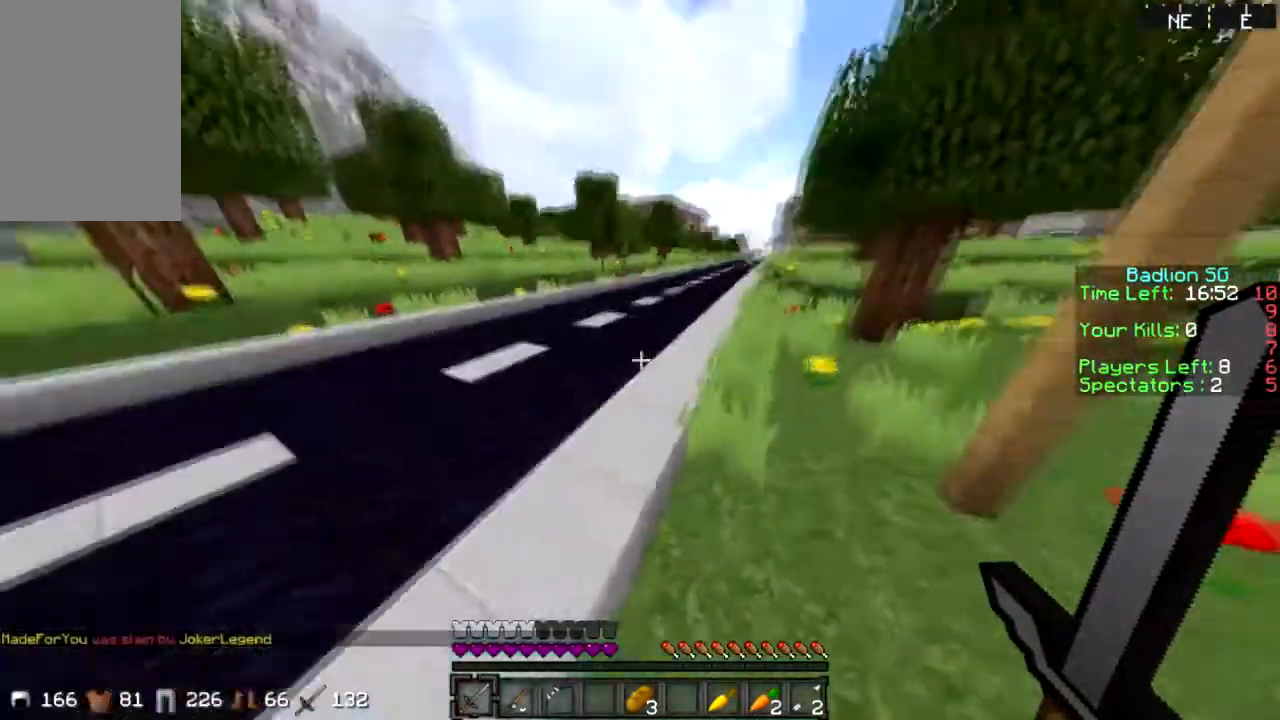
{"keys": ["sprint", "w"], "mouse": [], "events": []}
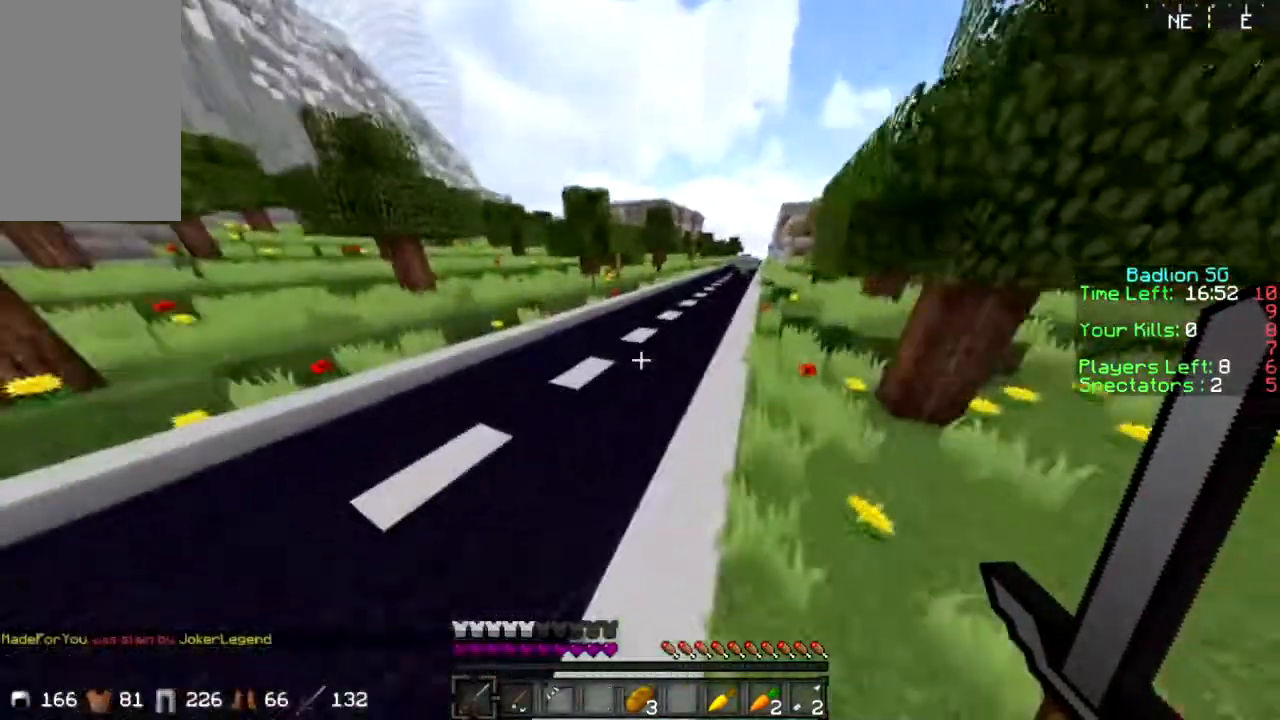
{"keys": ["w"], "mouse": [], "events": [[333, "sprint", "up"]]}
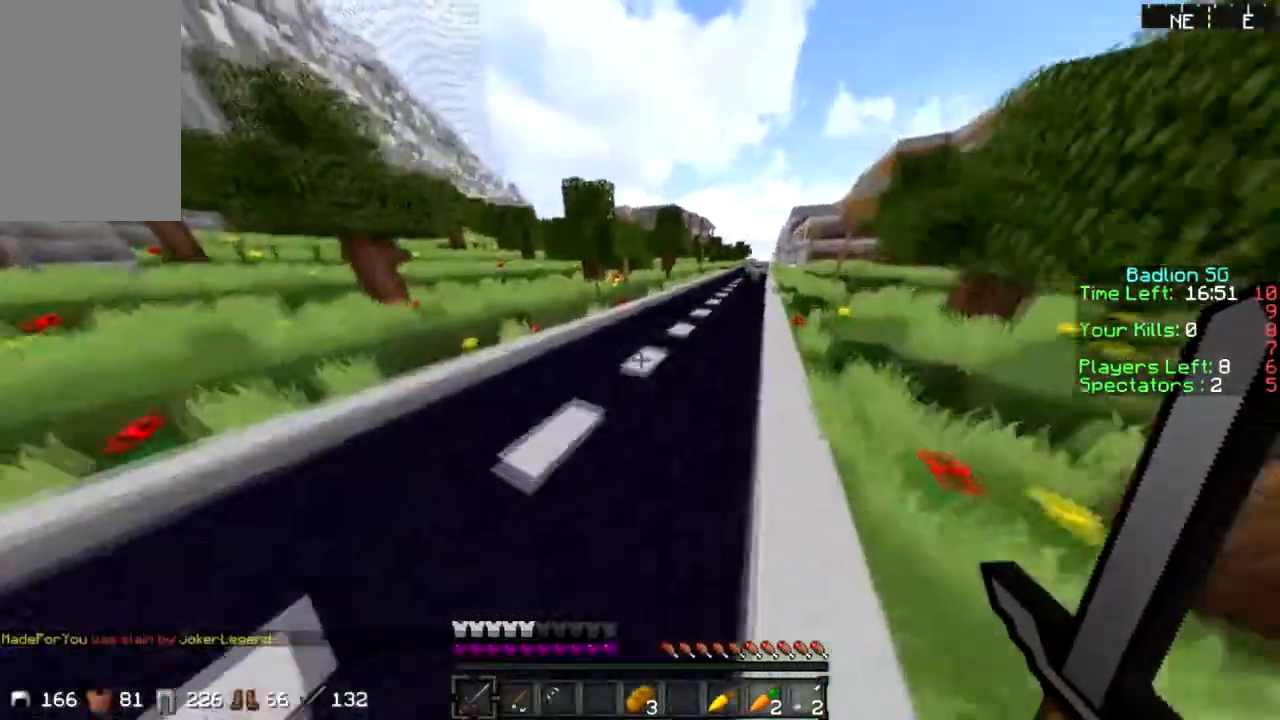
{"keys": ["w"], "mouse": [], "events": []}
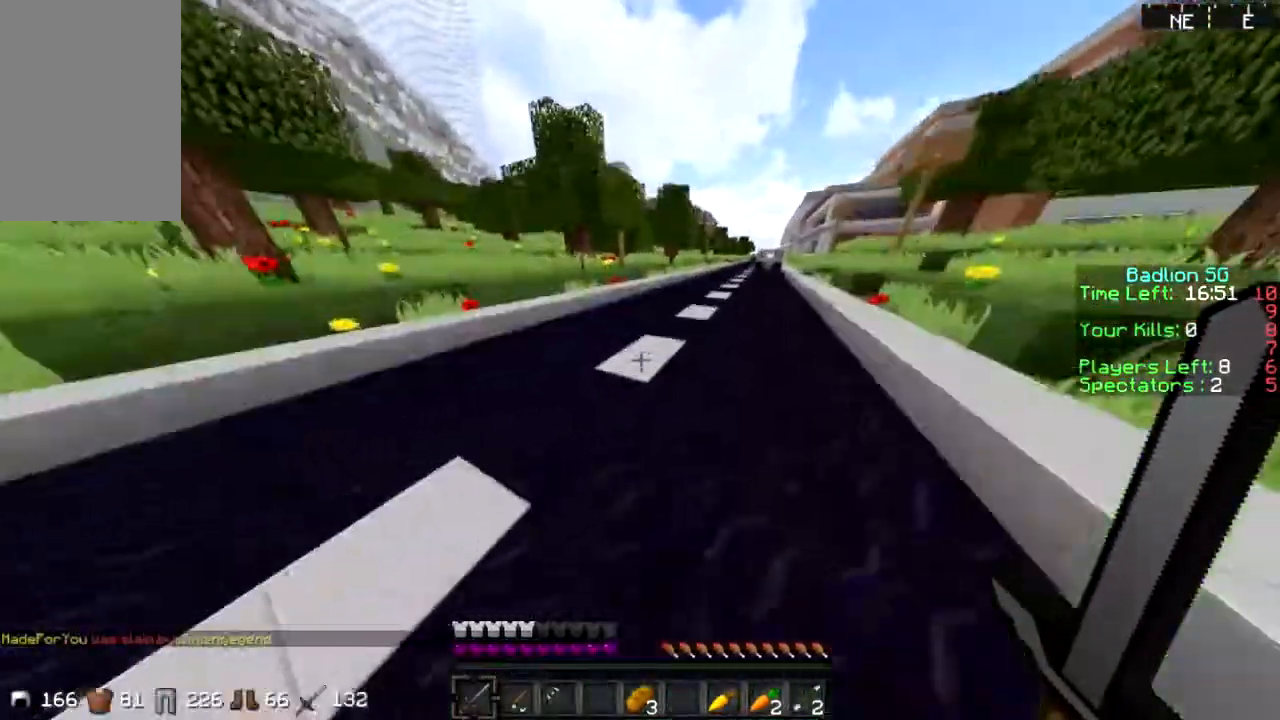
{"keys": ["w"], "mouse": [], "events": []}
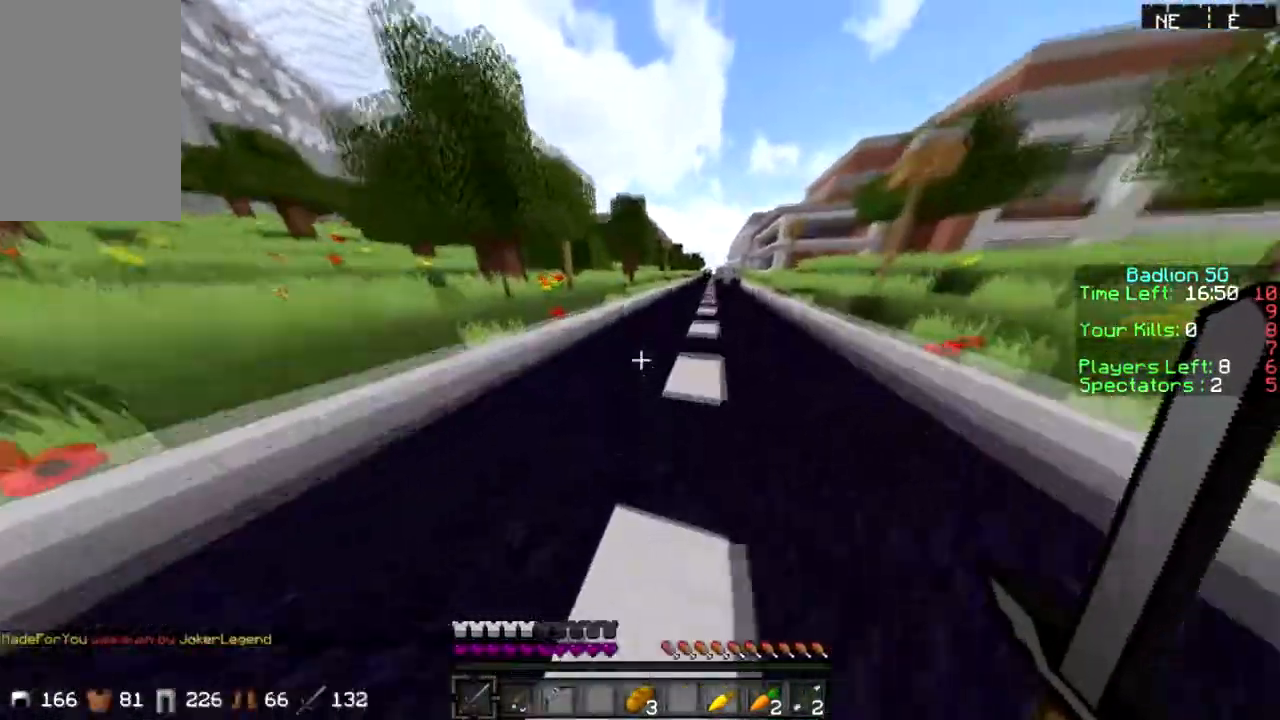
{"keys": ["w"], "mouse": [], "events": []}
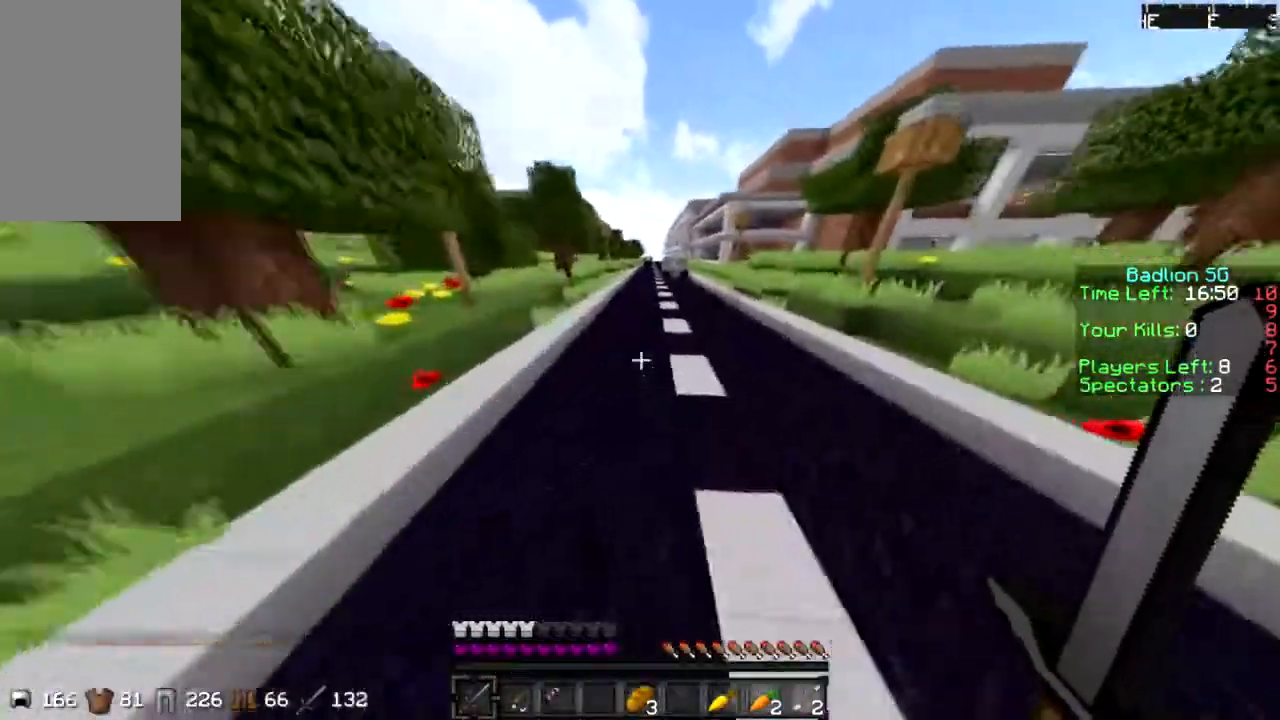
{"keys": ["w"], "mouse": [], "events": []}
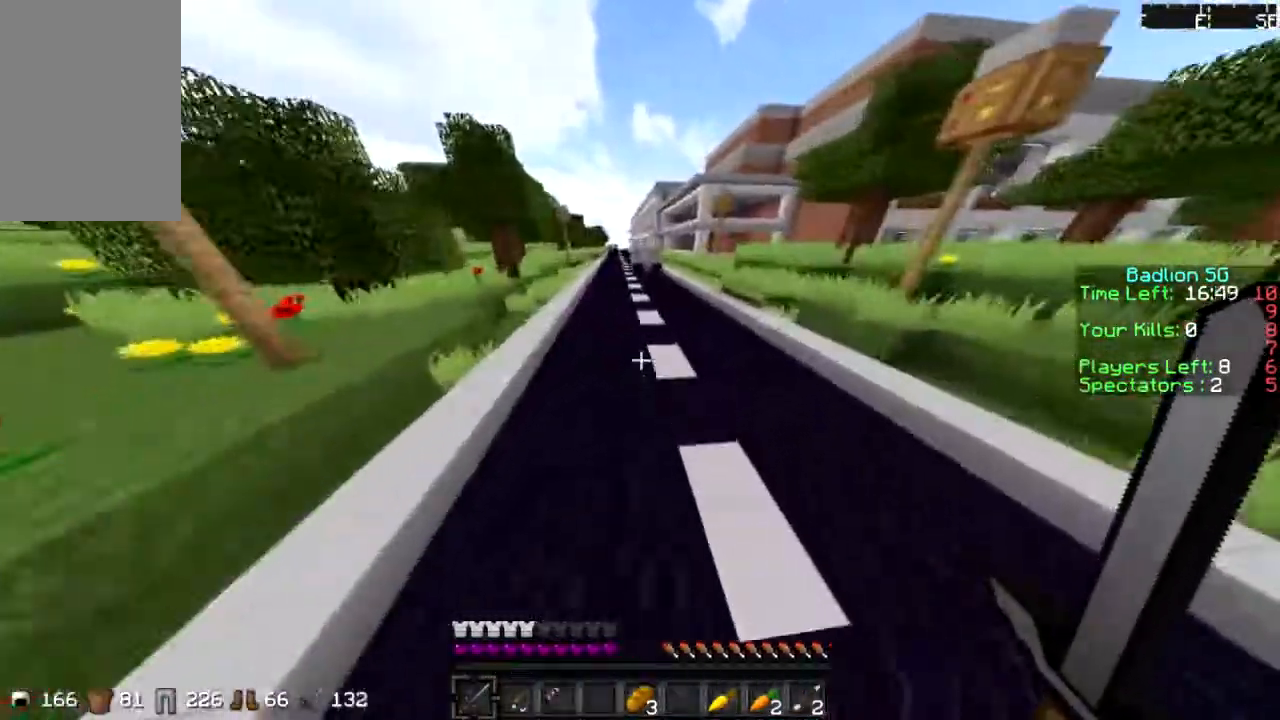
{"keys": ["w"], "mouse": [], "events": []}
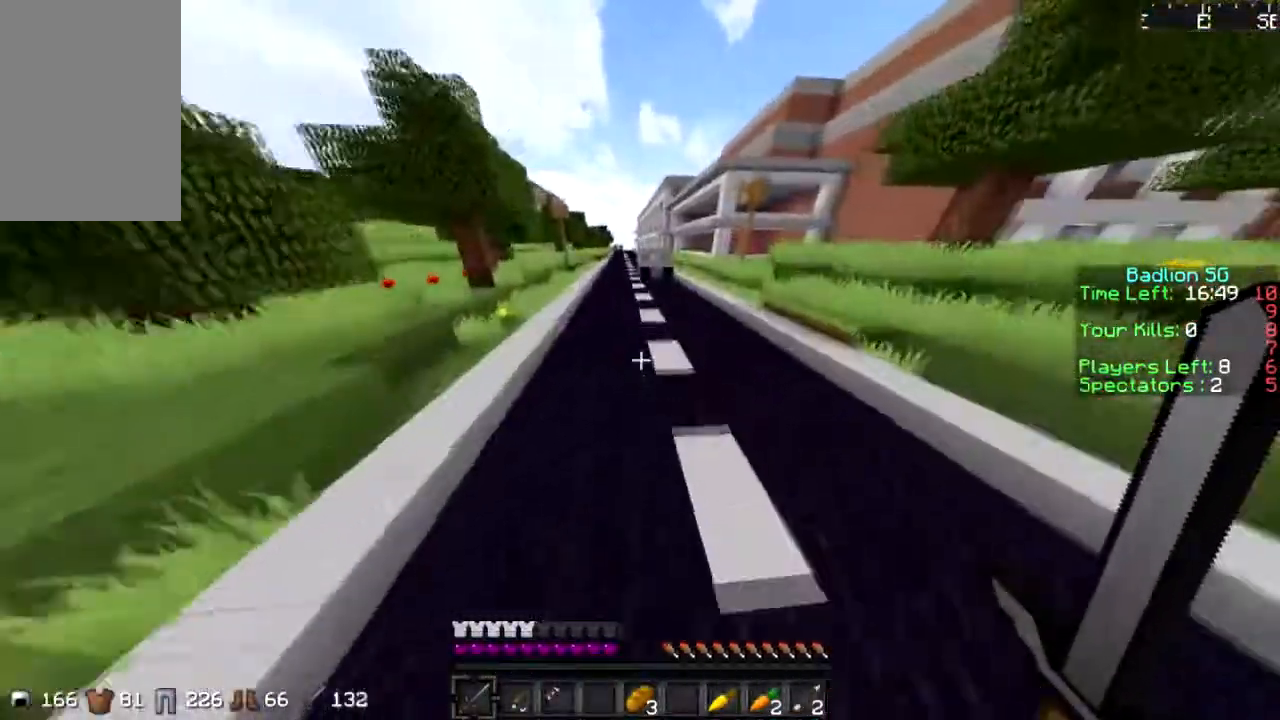
{"keys": ["w"], "mouse": ["right"], "events": [[367, "mouse_right", "down"]]}
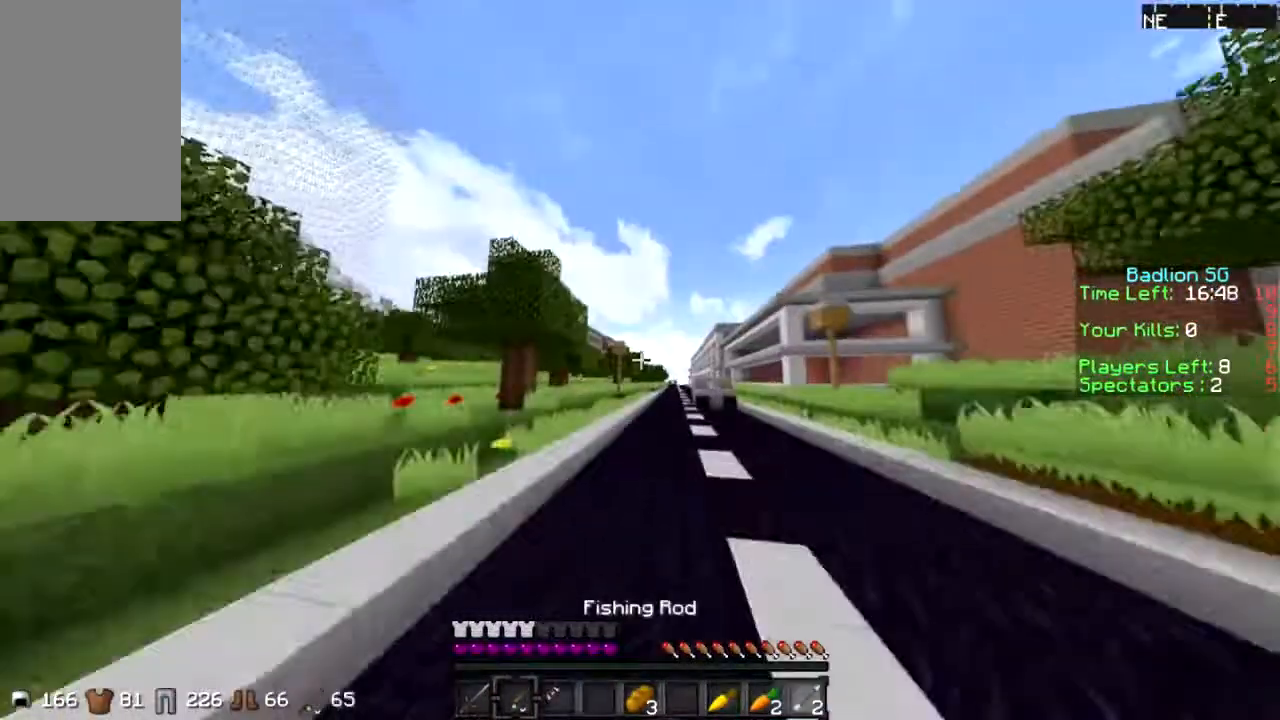
{"keys": ["w"], "mouse": [], "events": [[67, "mouse_right", "up"]]}
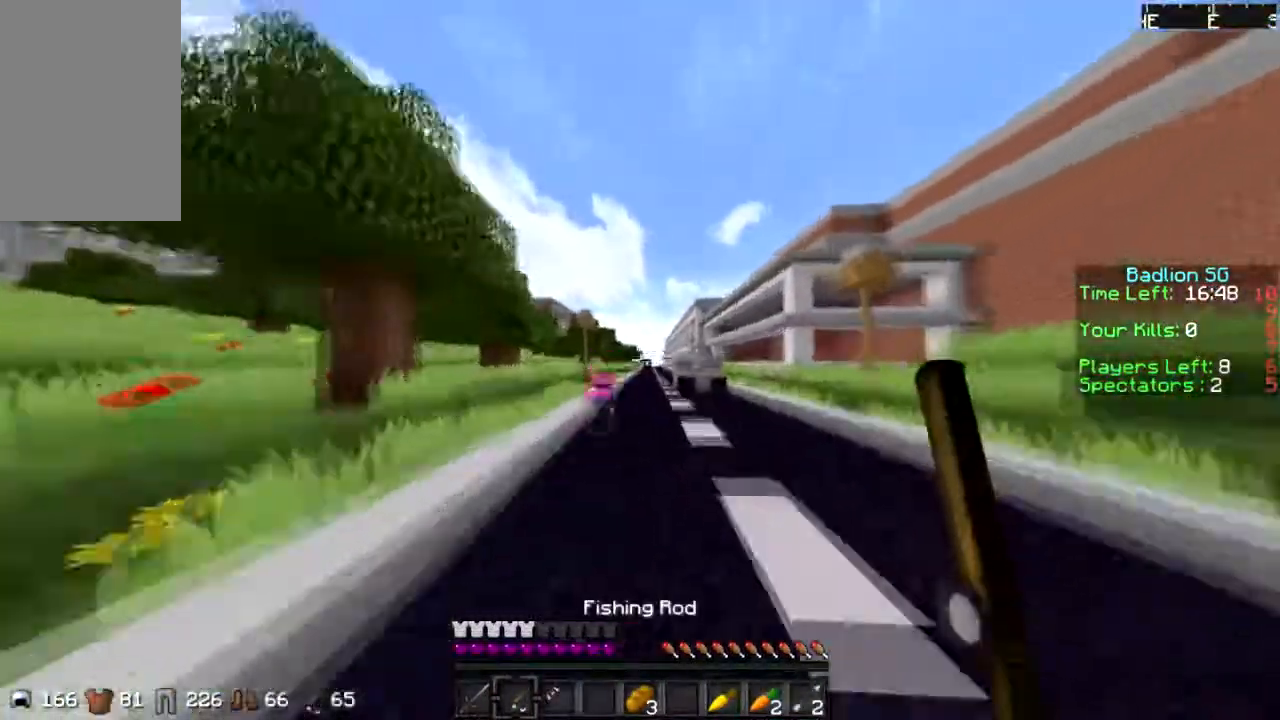
{"keys": ["w"], "mouse": [], "events": []}
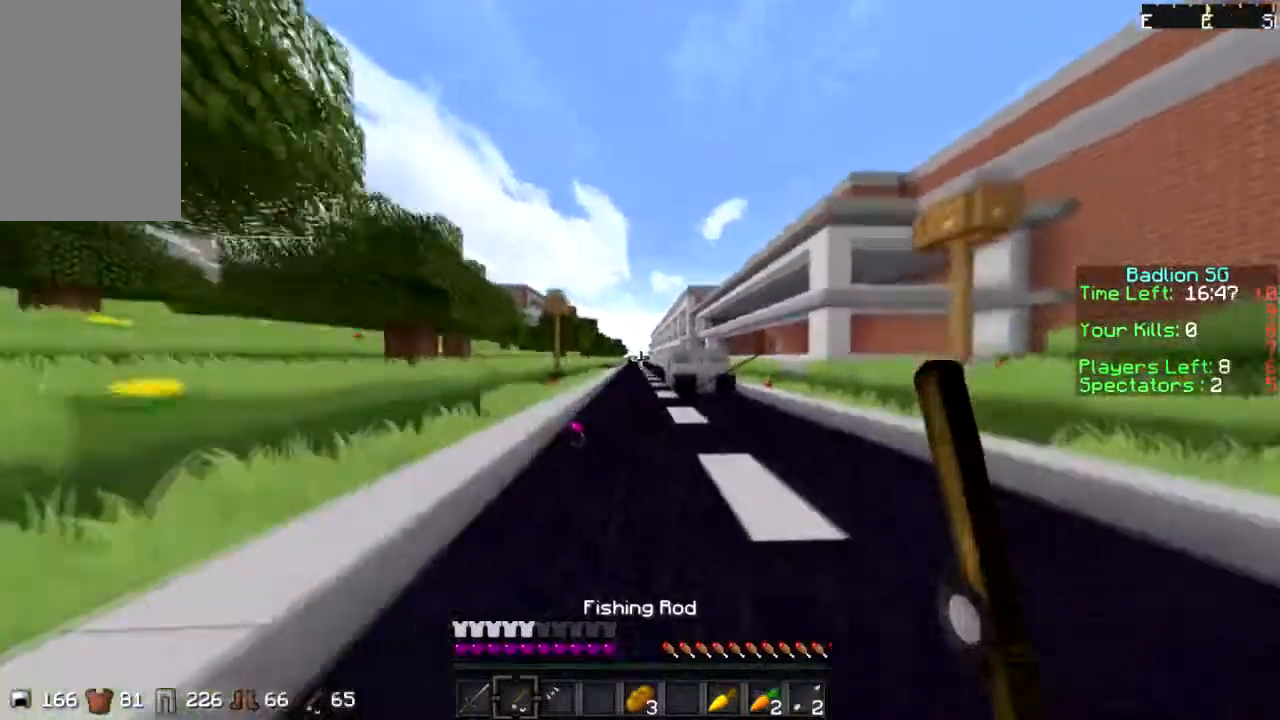
{"keys": ["w"], "mouse": [], "events": []}
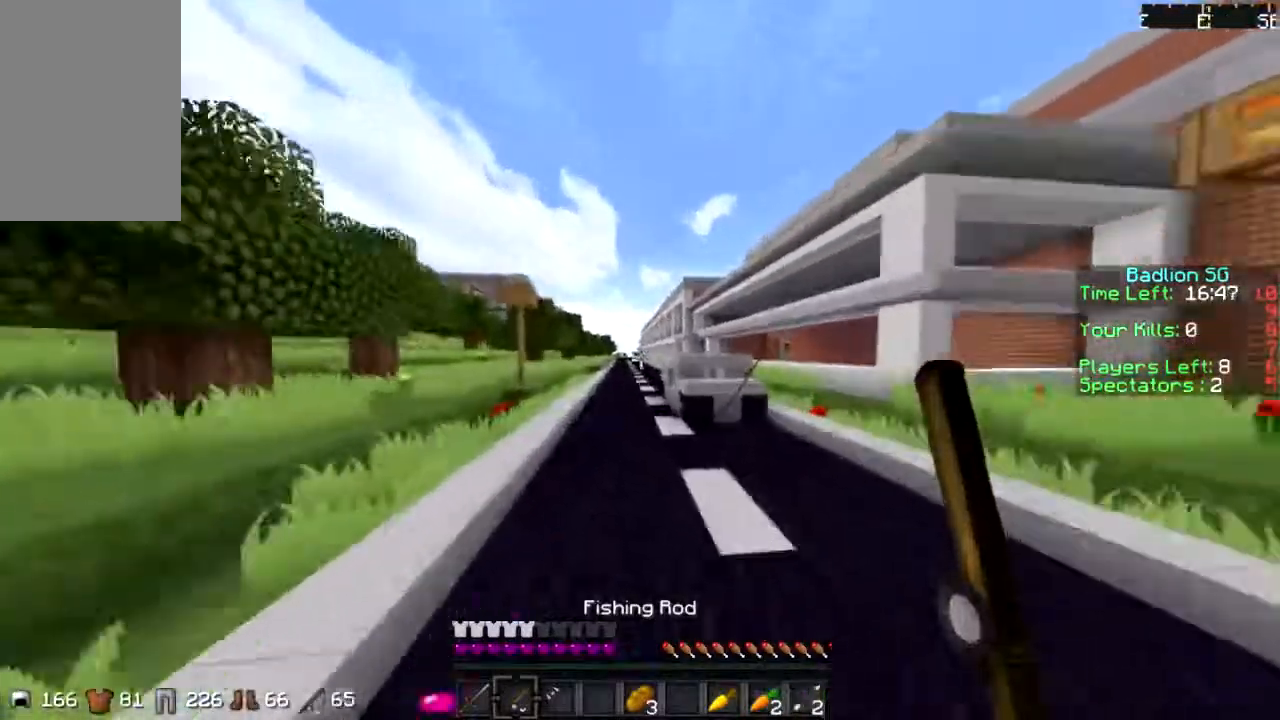
{"keys": ["w"], "mouse": [], "events": []}
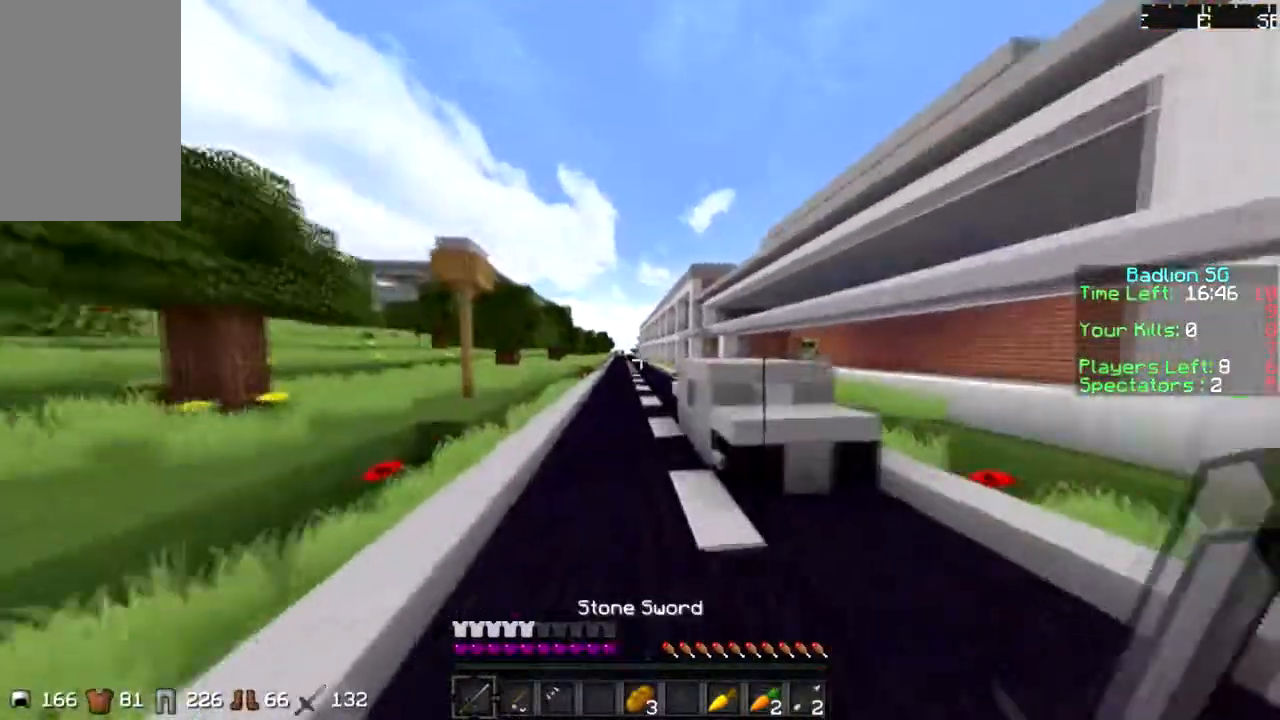
{"keys": ["w"], "mouse": [], "events": []}
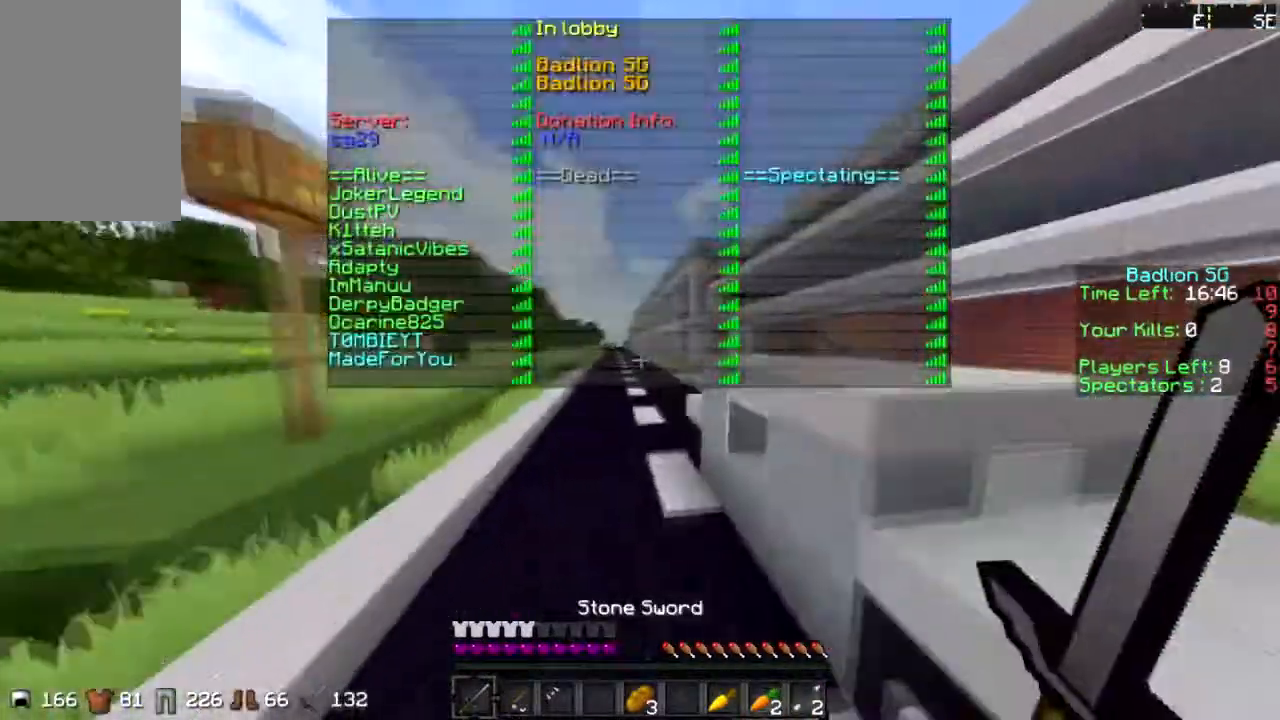
{"keys": ["sprint", "w"], "mouse": [], "events": [[433, "sprint", "down"]]}
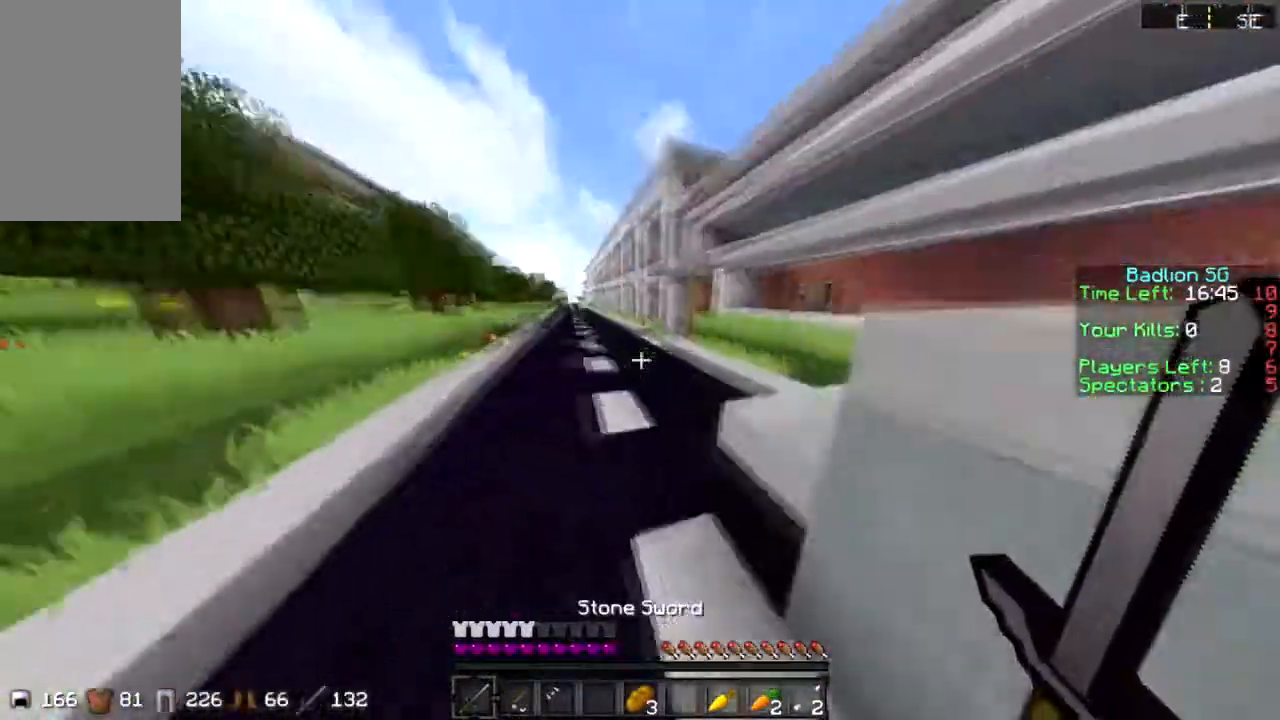
{"keys": ["w"], "mouse": [], "events": [[300, "sprint", "up"]]}
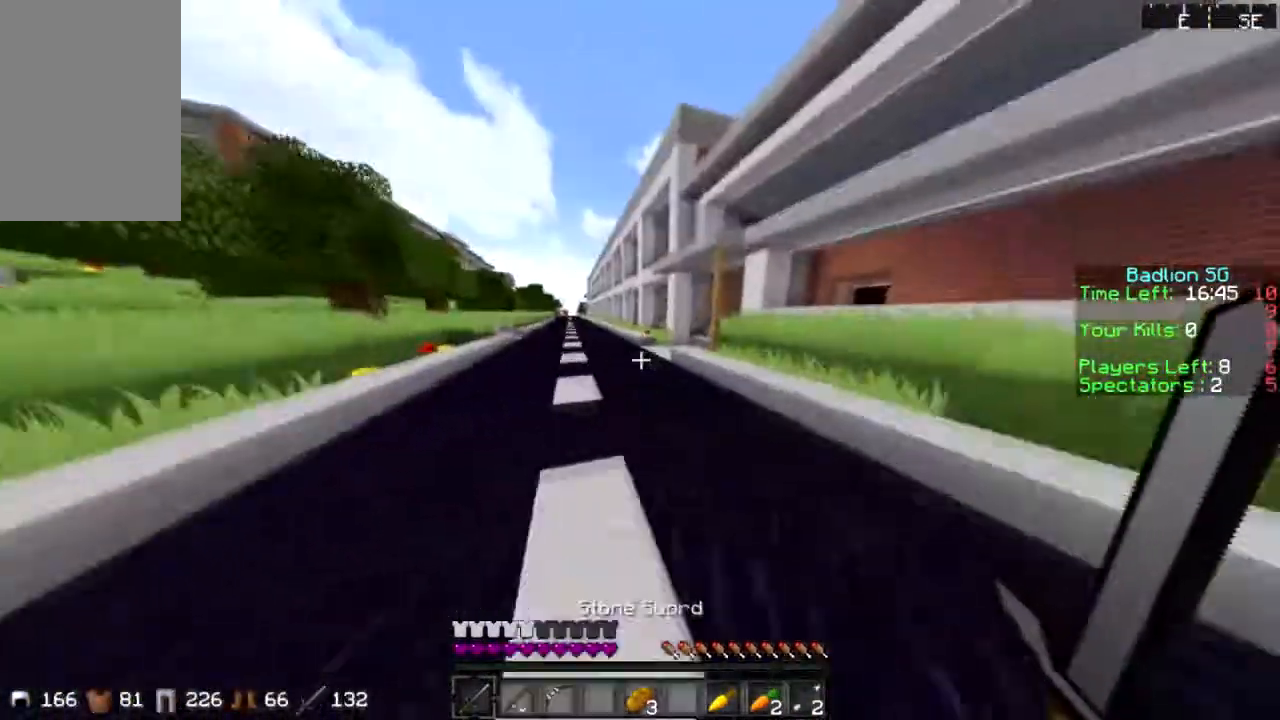
{"keys": ["w"], "mouse": [], "events": []}
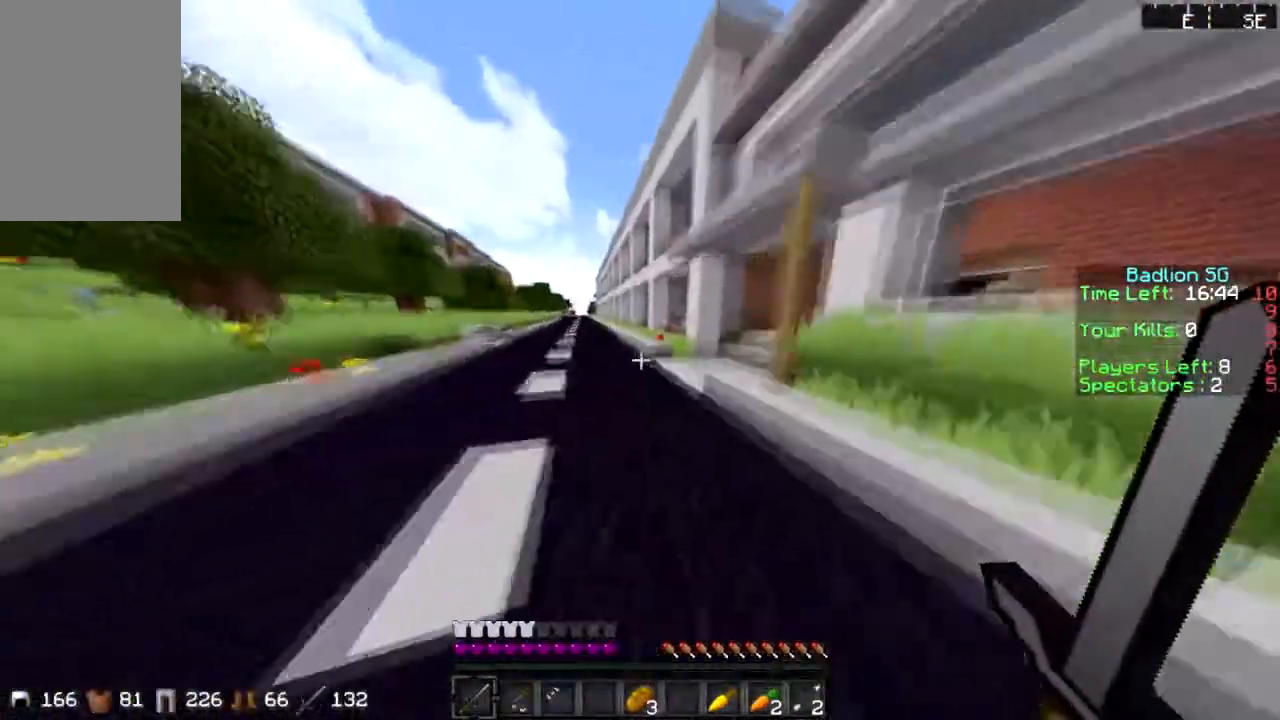
{"keys": ["sprint", "w"], "mouse": [], "events": [[167, "sprint", "down"]]}
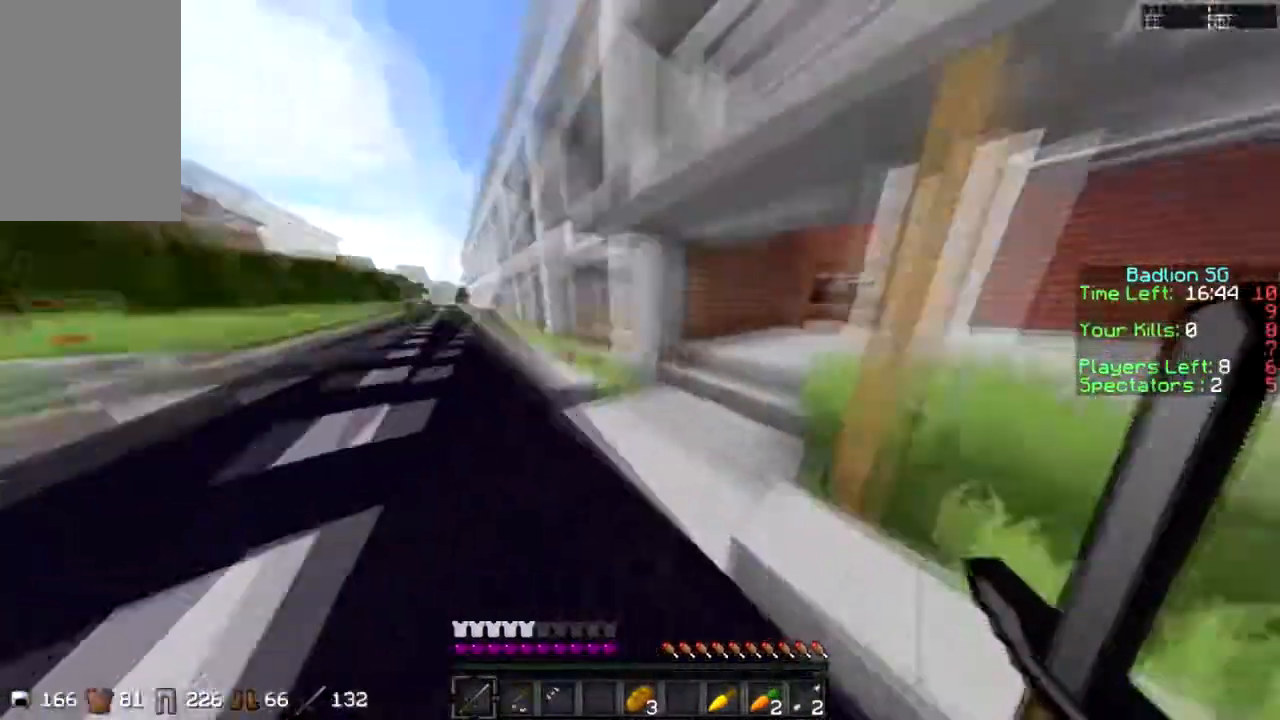
{"keys": ["w"], "mouse": [], "events": [[66, "sprint", "up"]]}
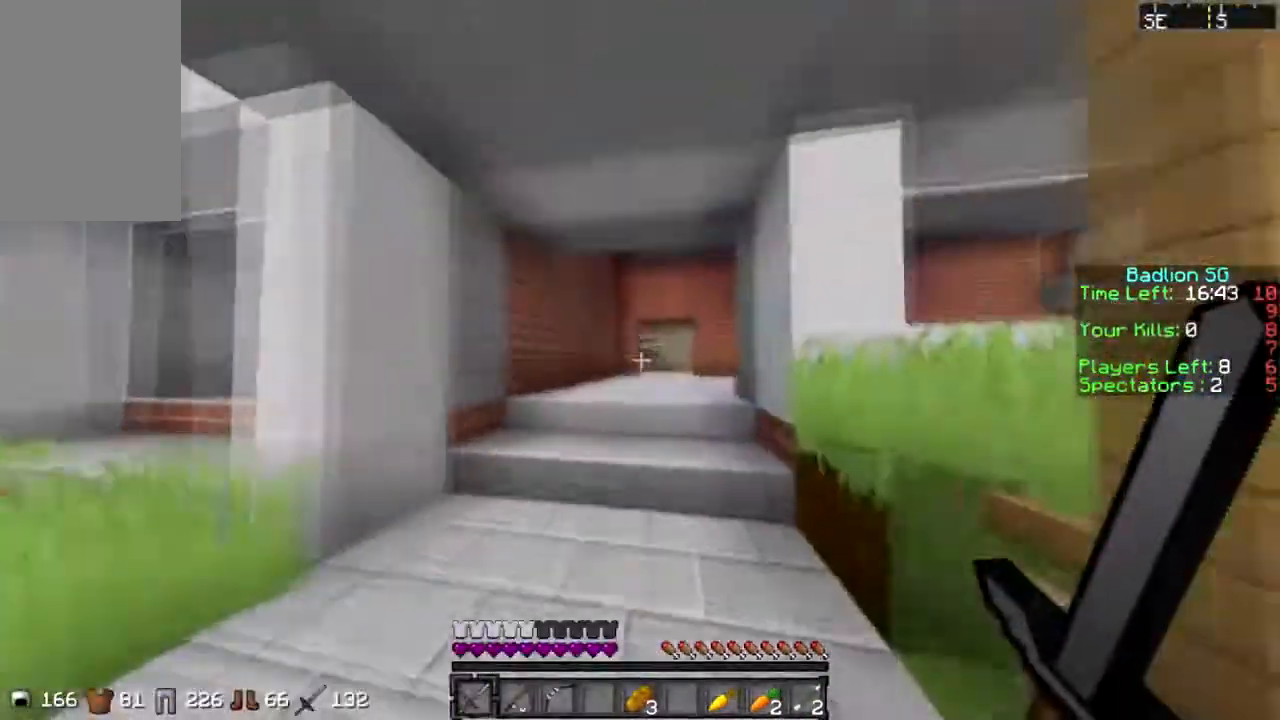
{"keys": ["w"], "mouse": [], "events": []}
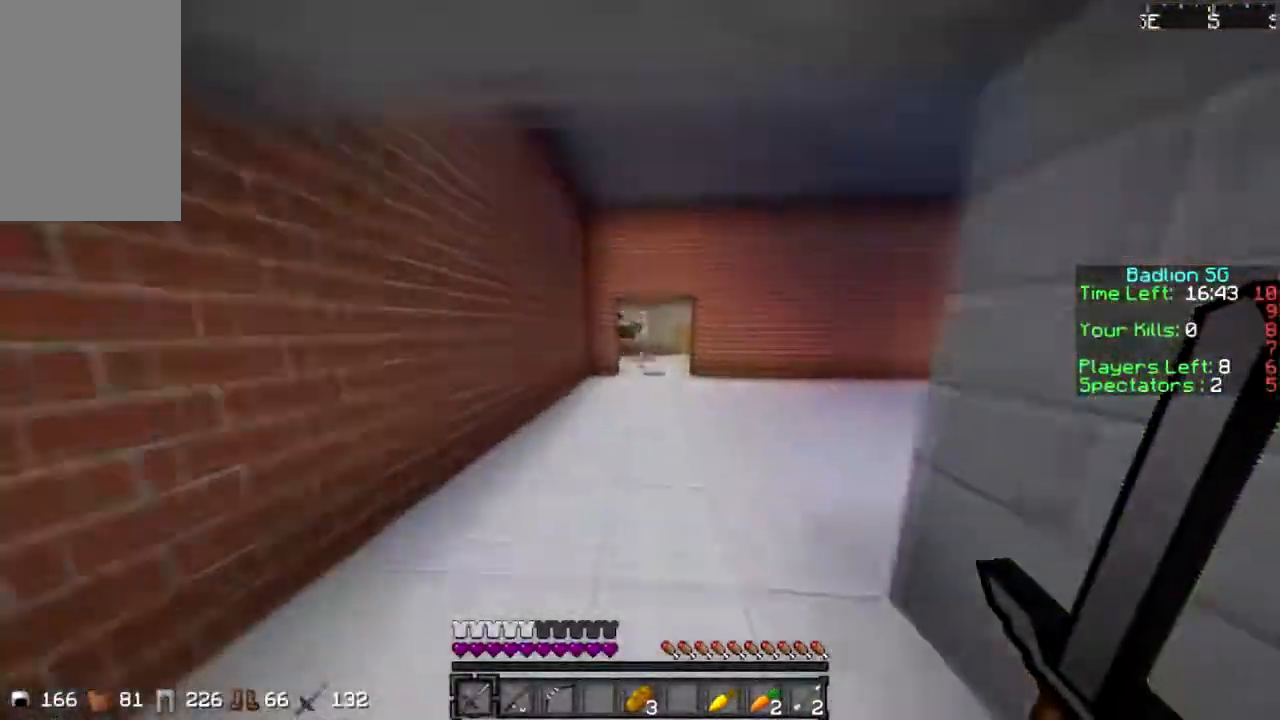
{"keys": ["w"], "mouse": [], "events": []}
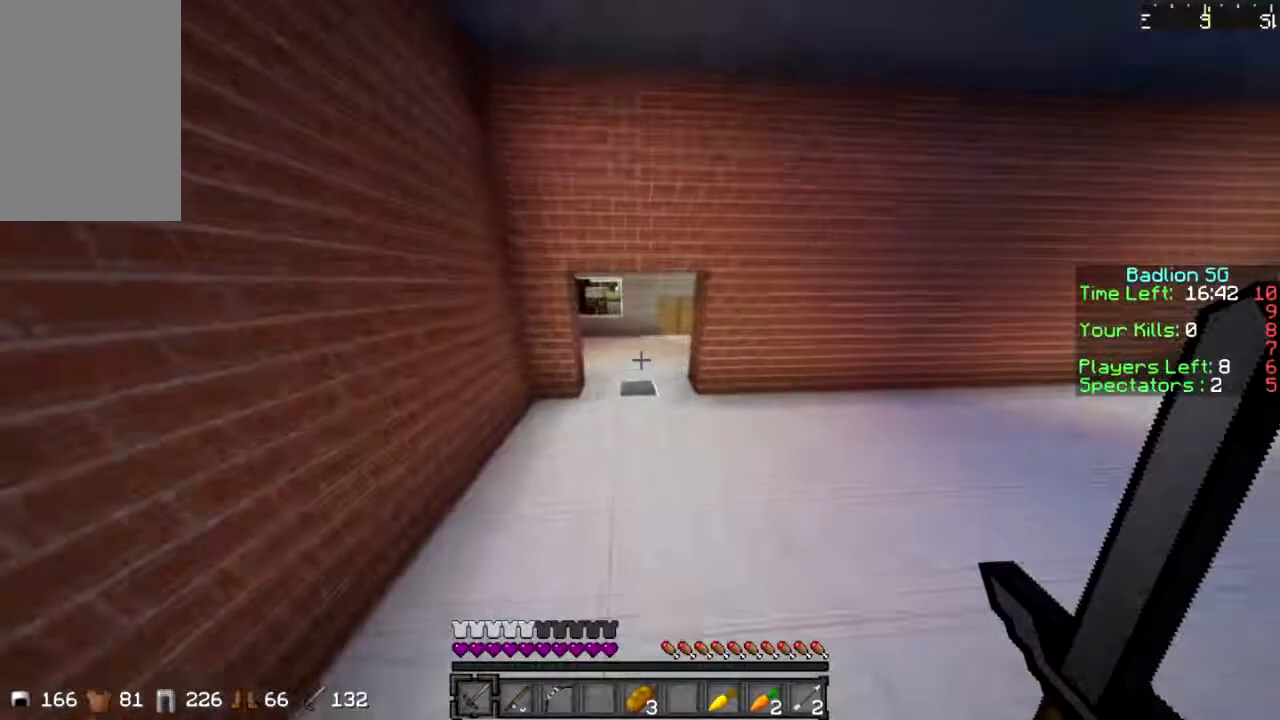
{"keys": ["w"], "mouse": [], "events": []}
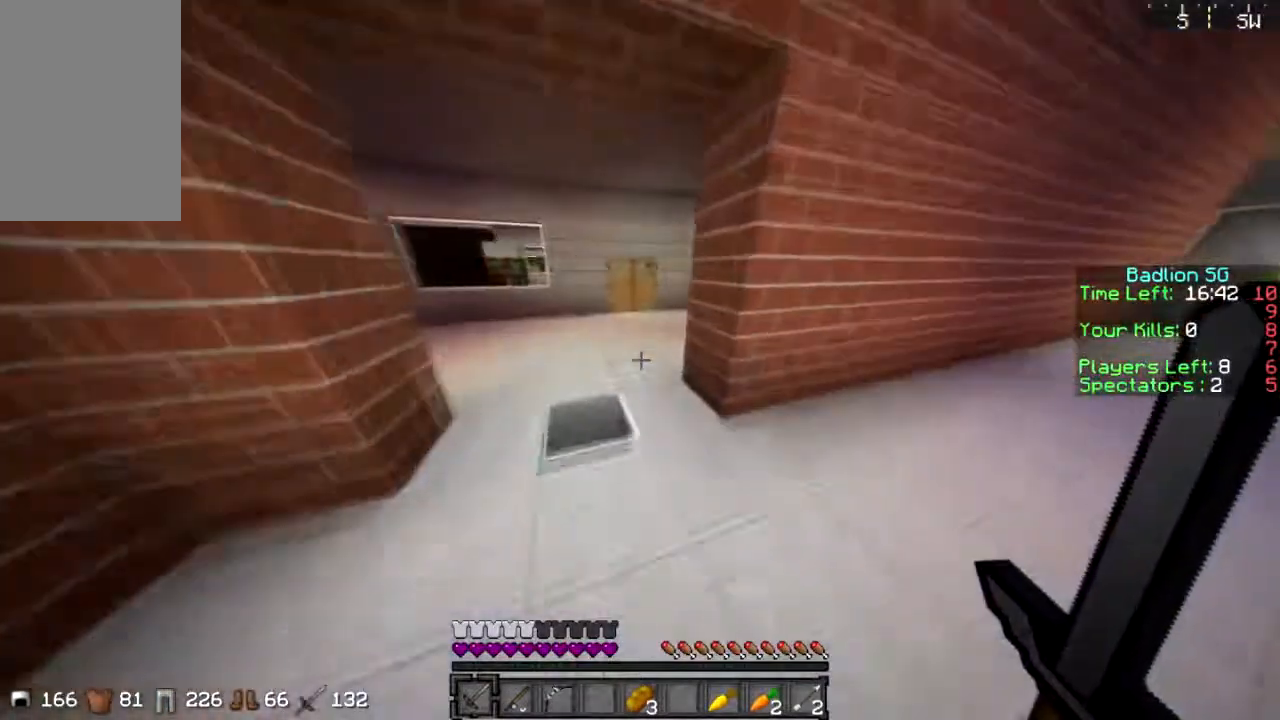
{"keys": ["w"], "mouse": [], "events": []}
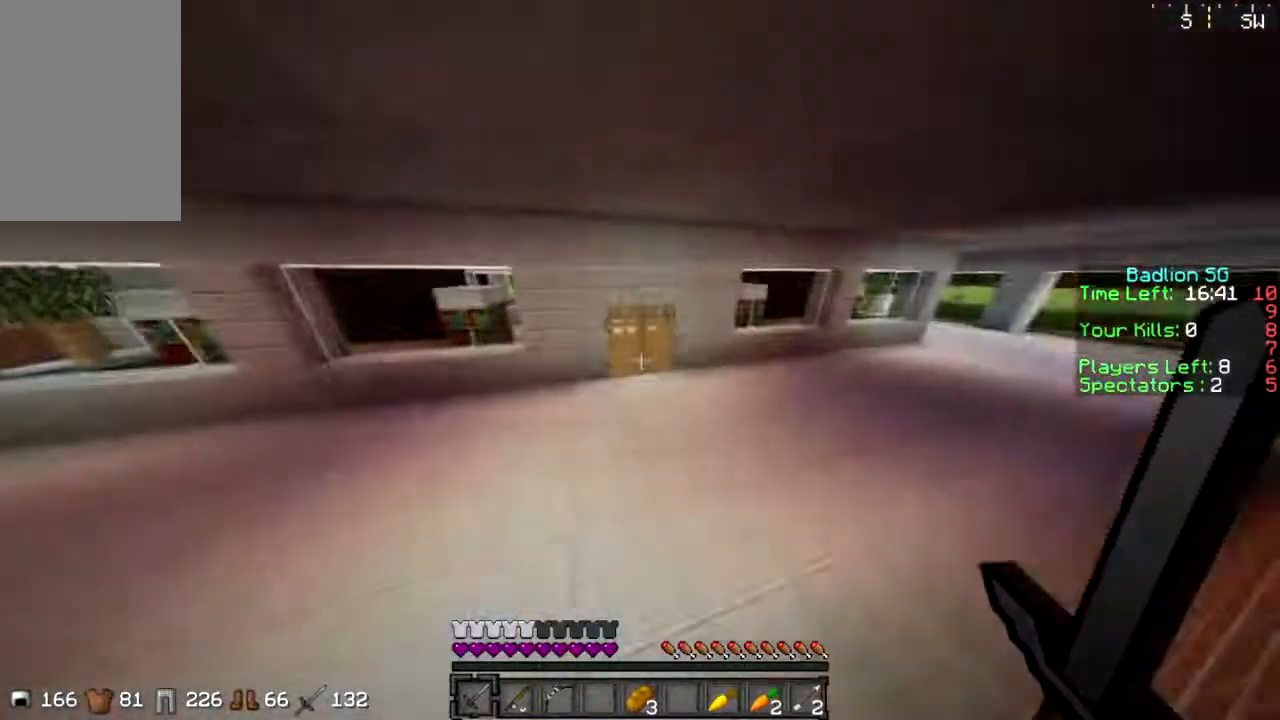
{"keys": ["w"], "mouse": [], "events": [[334, "mouse_right", "down"], [434, "mouse_right", "up"]]}
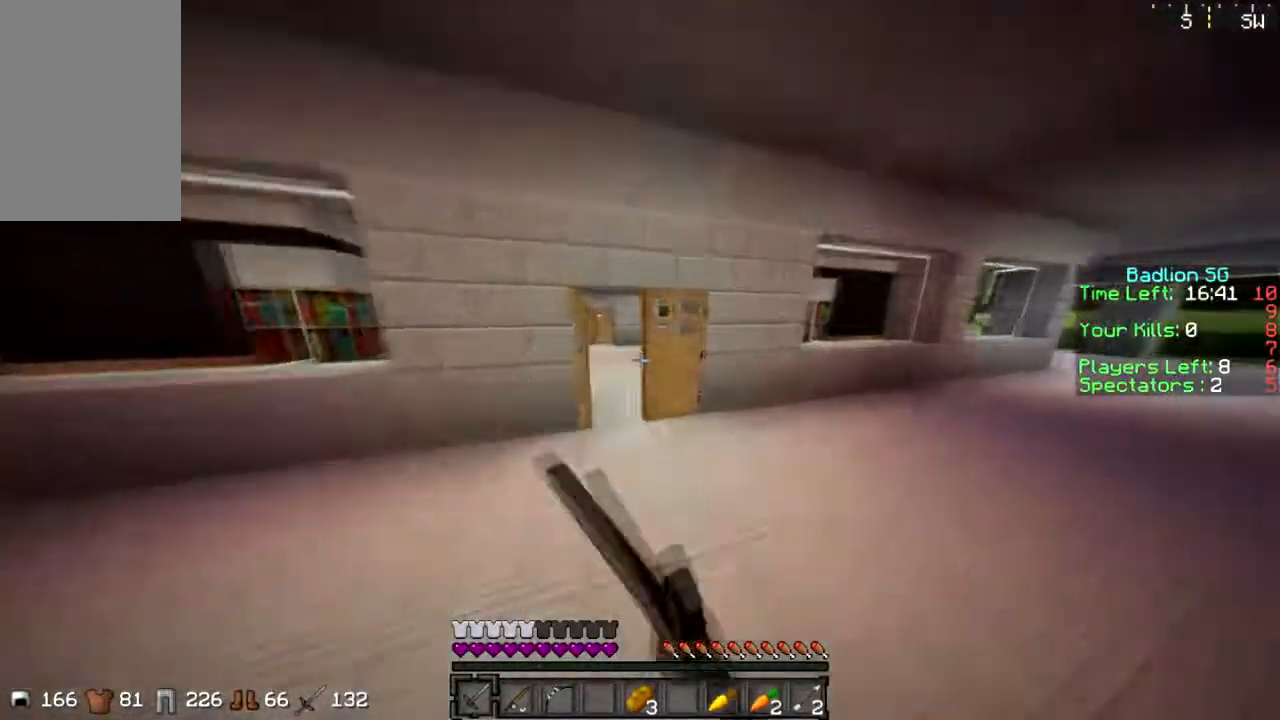
{"keys": ["w"], "mouse": [], "events": [[134, "mouse_right", "down"], [267, "mouse_right", "up"]]}
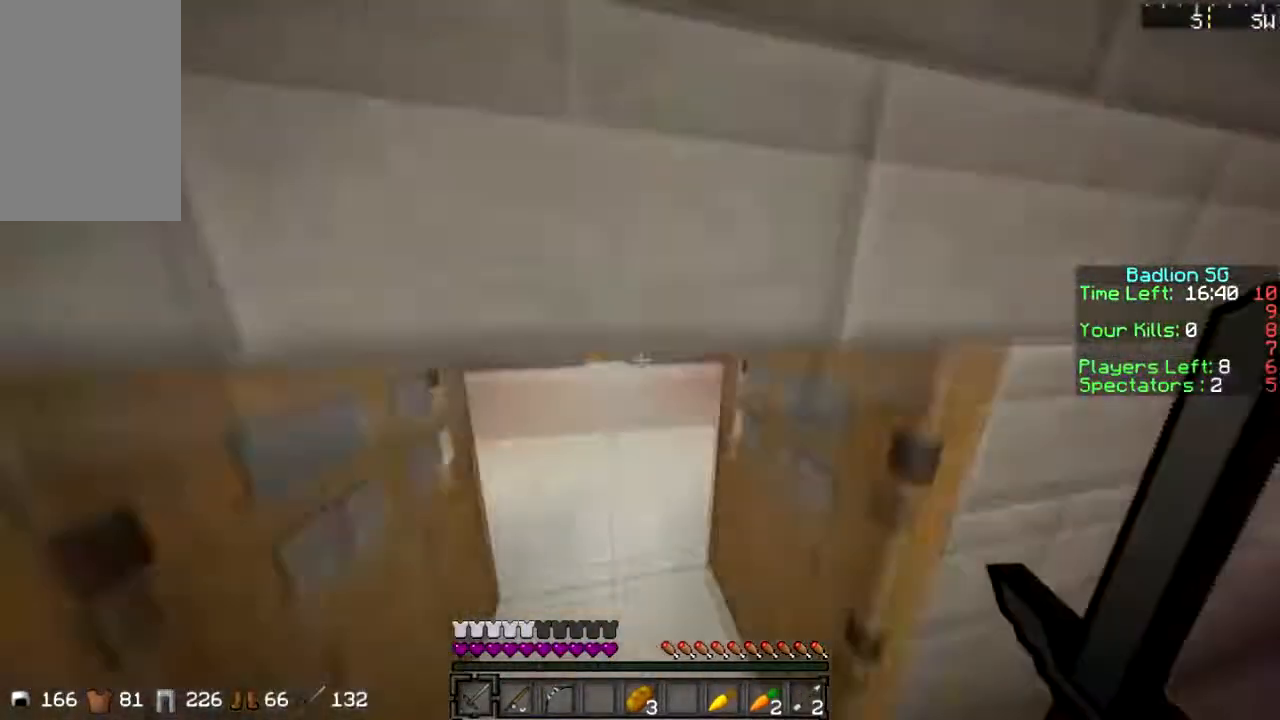
{"keys": ["w"], "mouse": [], "events": []}
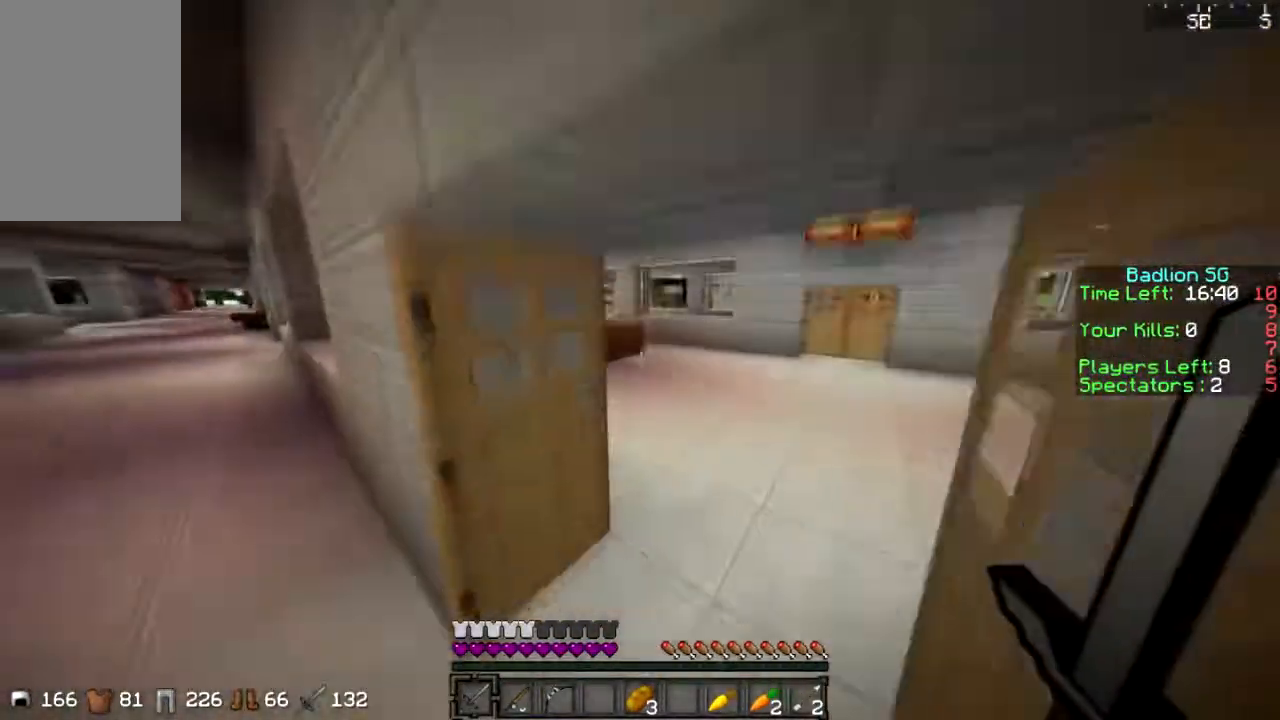
{"keys": ["w"], "mouse": [], "events": []}
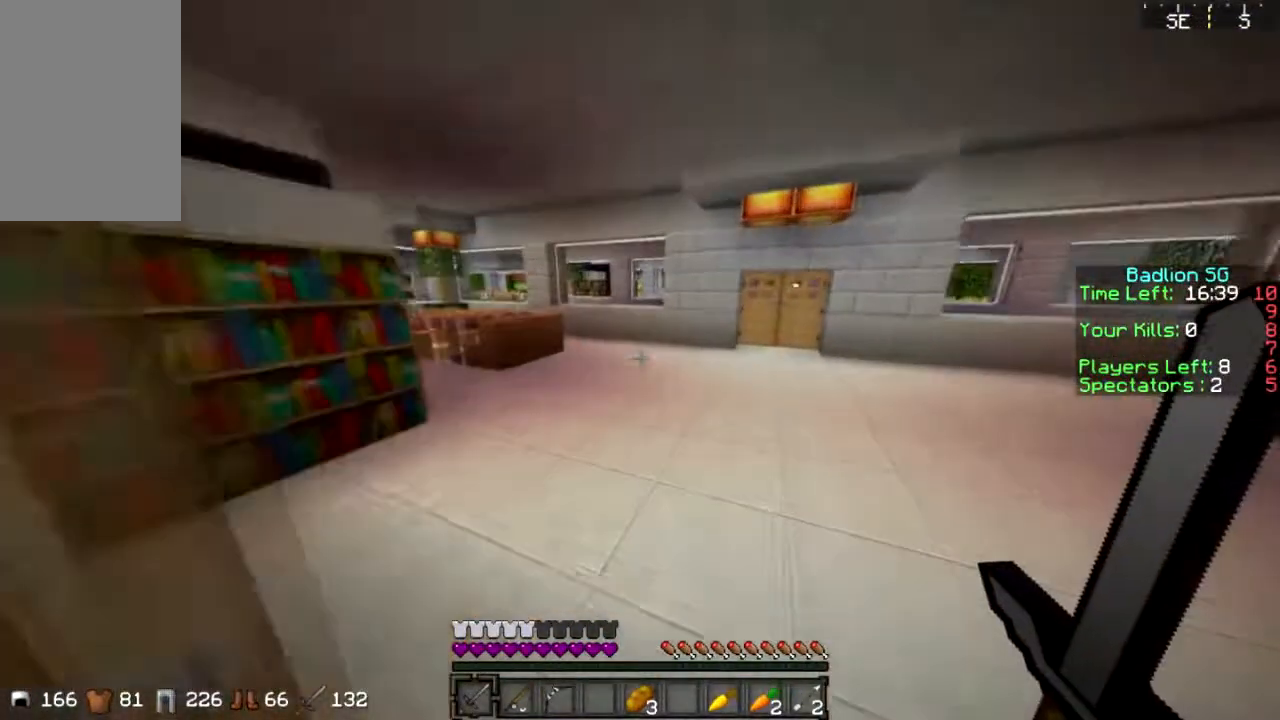
{"keys": [], "mouse": [], "events": [[267, "sprint", "down"], [500, "sprint", "up"], [500, "w", "up"]]}